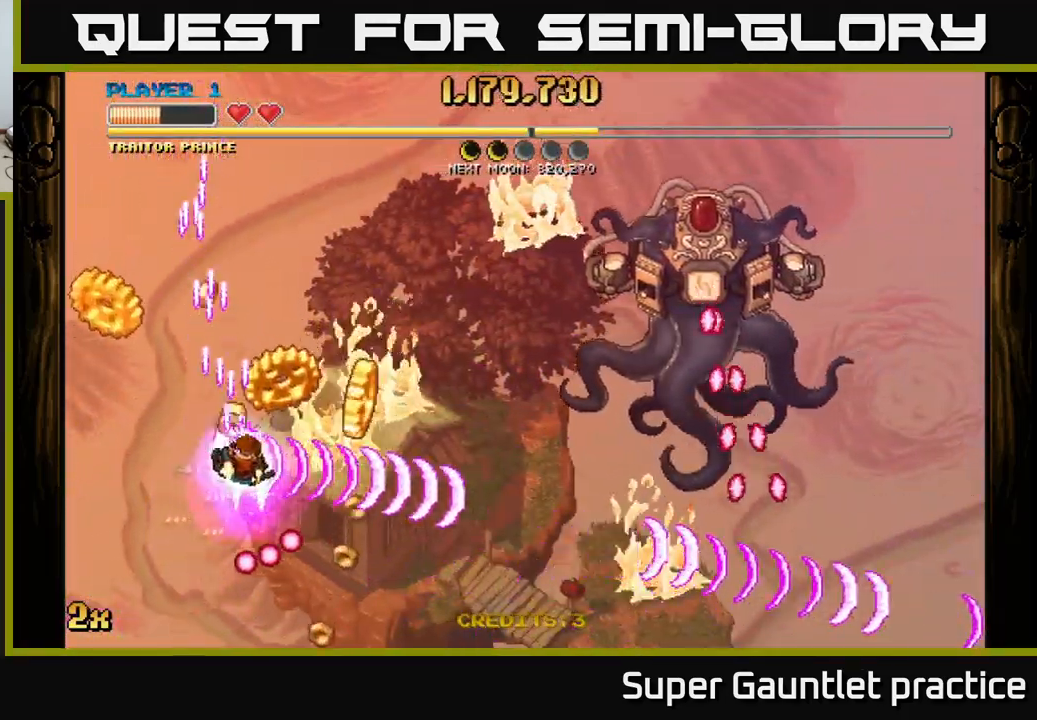
Gameplay with a controller (Xbox layout); each line is a JSON object with the inputs held at the frame after it. "events" lists button and stick changes between this image and that frame as [ms after this image, input, new state], when the widget could be followed in between. Not read: right_stick.
{"buttons": ["A"], "left_stick": "down-left", "events": [[216, "left_stick", "left"], [366, "left_stick", "down-left"]]}
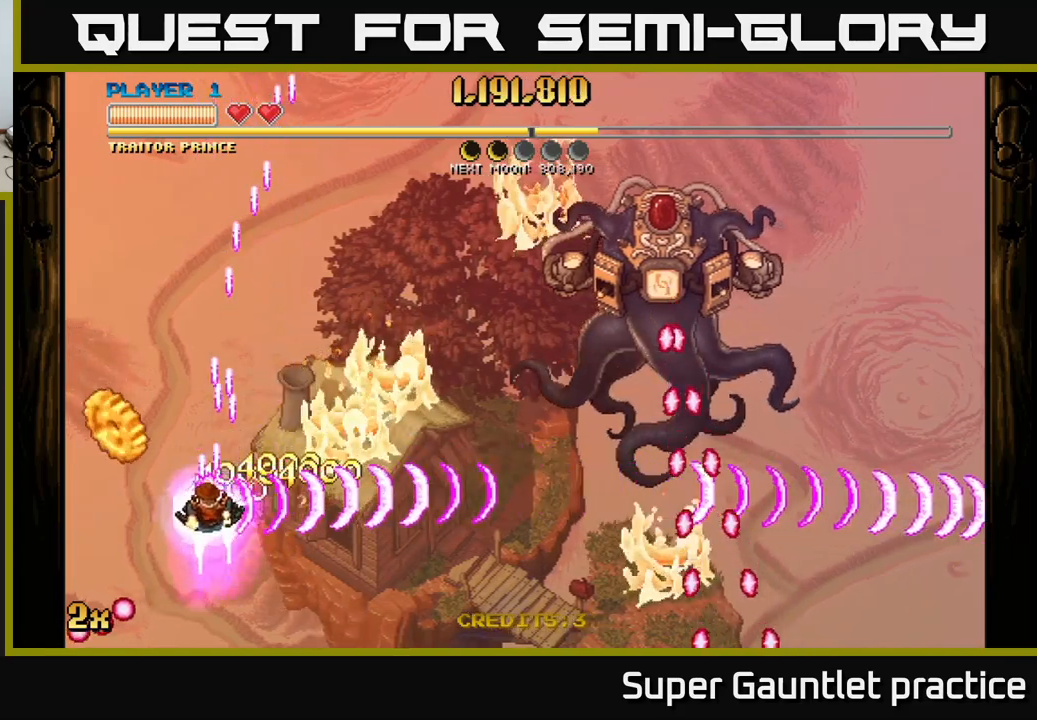
{"buttons": ["A"], "left_stick": "left", "events": [[250, "left_stick", "left"]]}
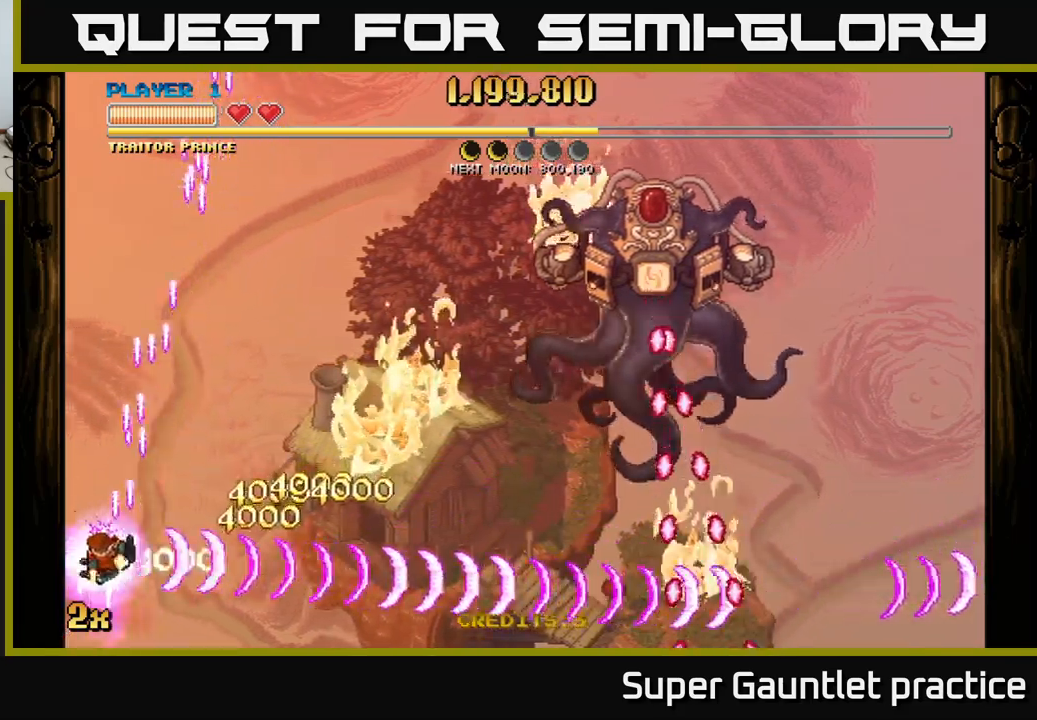
{"buttons": ["A"], "left_stick": "right", "events": [[50, "left_stick", "down"], [134, "left_stick", "down-right"], [300, "left_stick", "up-right"], [334, "X", "down"], [434, "X", "up"], [484, "left_stick", "right"]]}
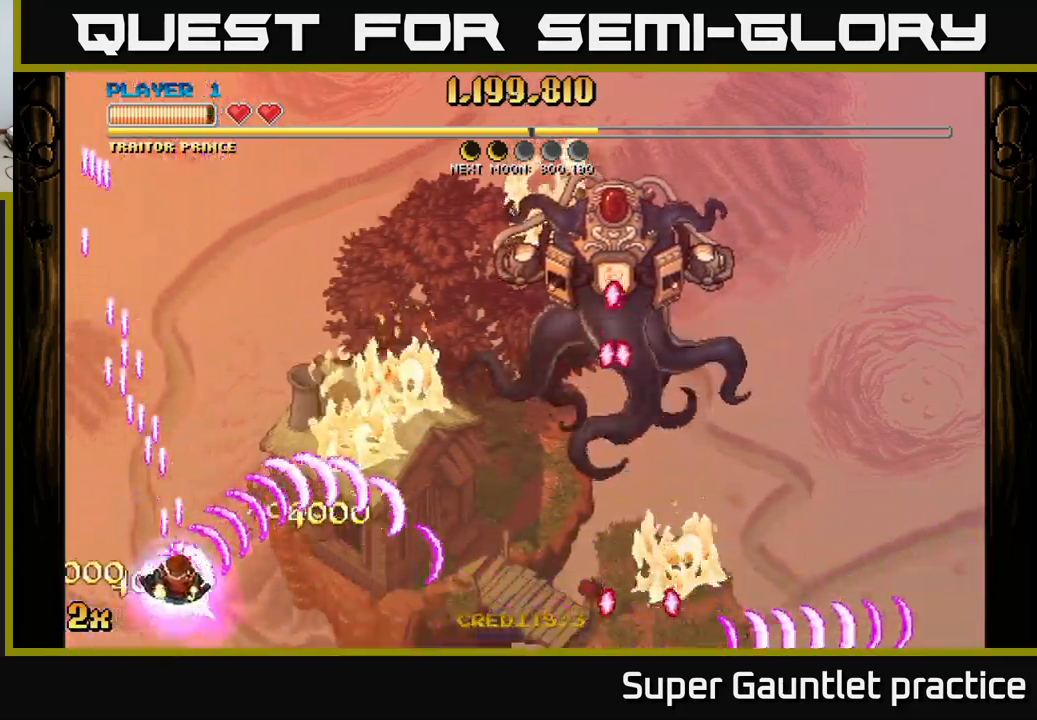
{"buttons": ["A"], "left_stick": "up-left", "events": [[217, "left_stick", "up-left"], [234, "X", "down"], [350, "X", "up"]]}
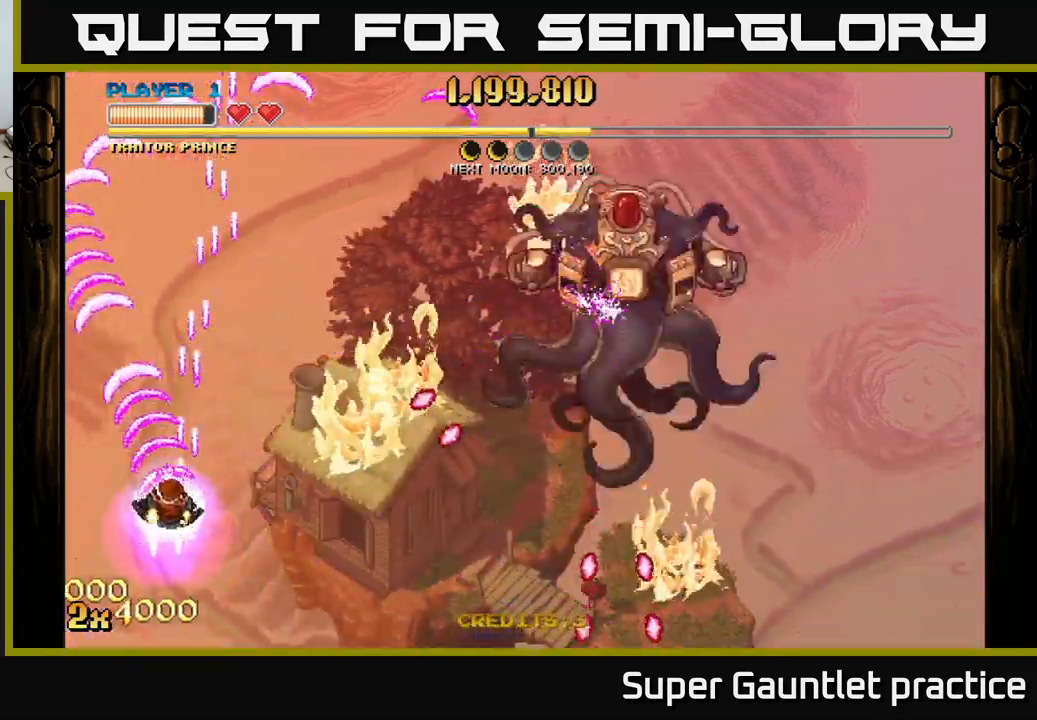
{"buttons": [], "left_stick": "up-left", "events": [[50, "left_stick", "down"], [184, "A", "up"], [184, "left_stick", "down-right"], [484, "left_stick", "up-left"]]}
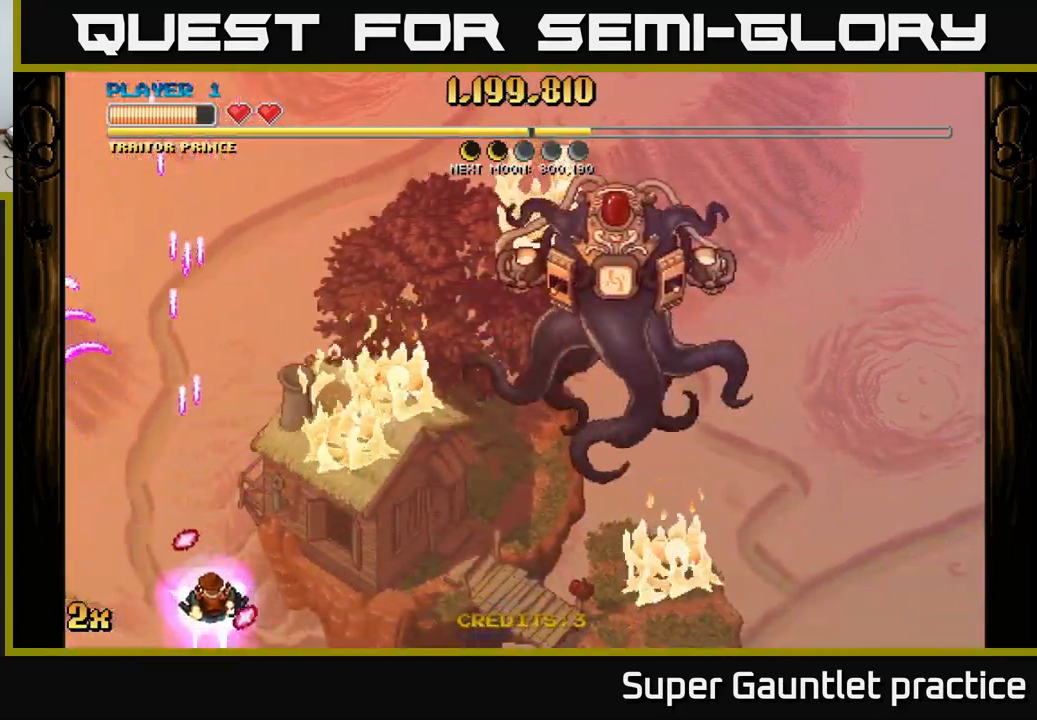
{"buttons": ["A"], "left_stick": "up-right", "events": [[134, "left_stick", "right"], [234, "A", "down"], [267, "left_stick", "up-right"], [300, "X", "down"], [400, "X", "up"]]}
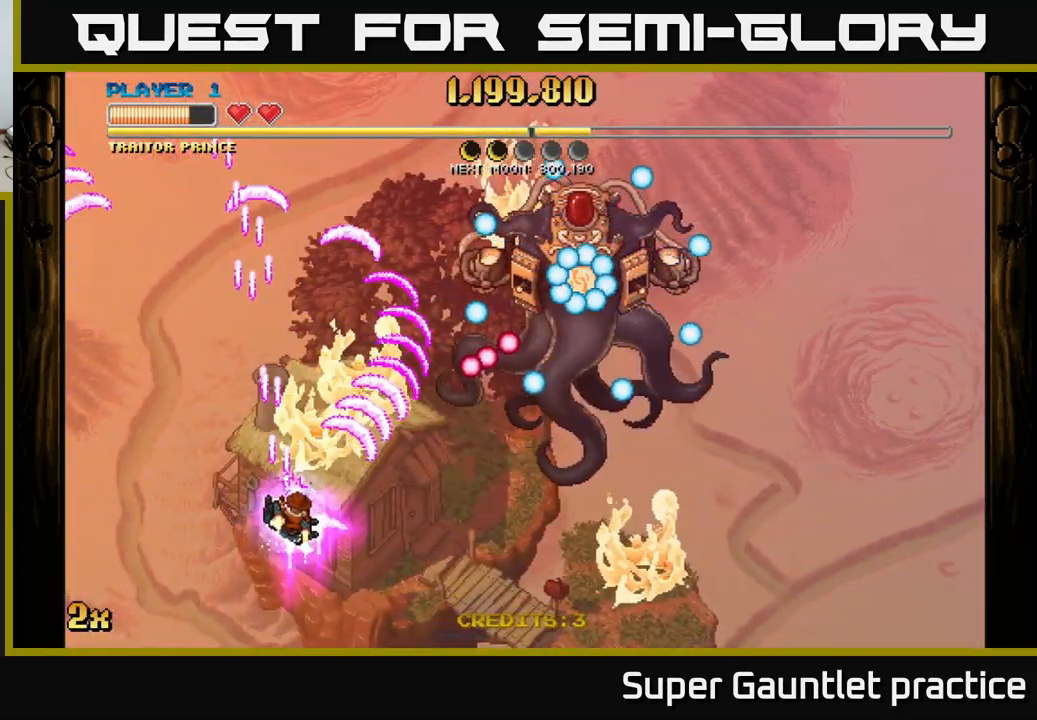
{"buttons": ["A"], "left_stick": "center", "events": [[50, "left_stick", "right"], [150, "left_stick", "down-right"], [284, "left_stick", "up"], [367, "left_stick", "up-right"], [484, "left_stick", "center"]]}
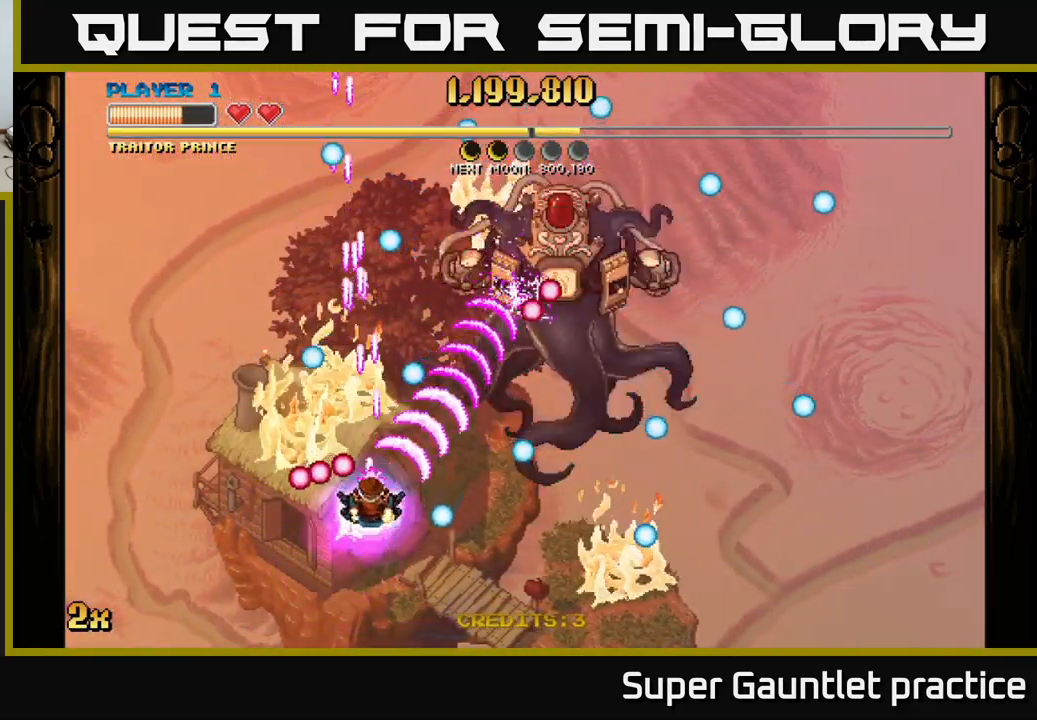
{"buttons": ["A"], "left_stick": "right", "events": [[84, "left_stick", "right"], [317, "left_stick", "down-right"], [484, "left_stick", "right"]]}
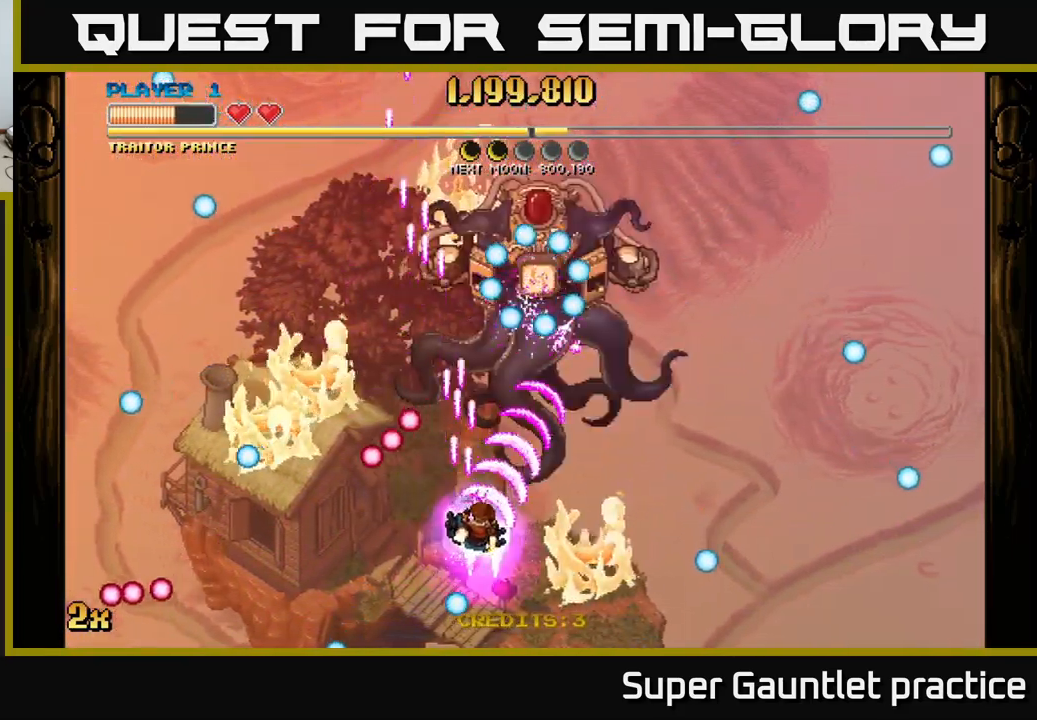
{"buttons": [], "left_stick": "right", "events": [[117, "X", "down"], [250, "A", "up"], [250, "X", "up"]]}
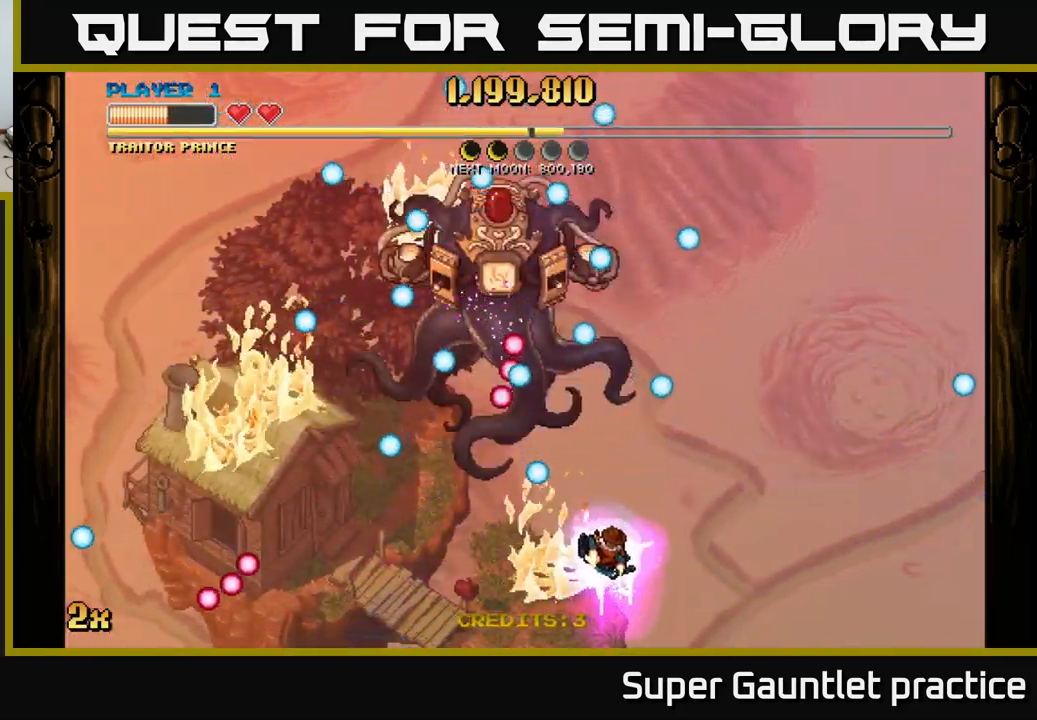
{"buttons": ["A", "X"], "left_stick": "up", "events": [[117, "left_stick", "down-right"], [334, "A", "down"], [350, "X", "down"], [350, "left_stick", "up"]]}
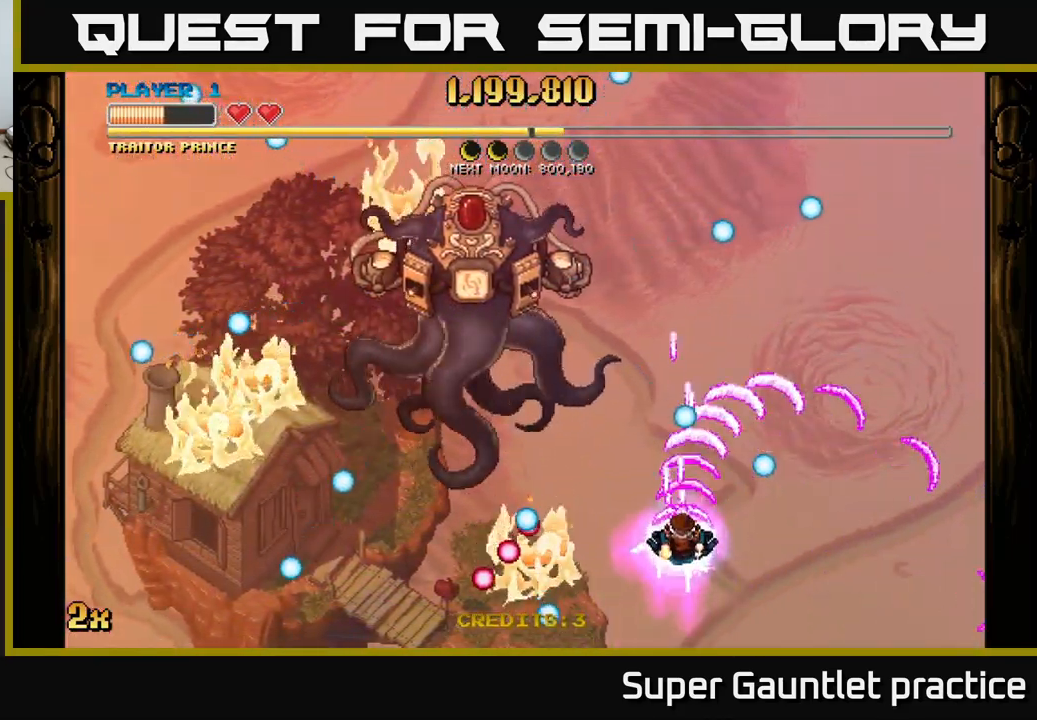
{"buttons": [], "left_stick": "right", "events": [[84, "X", "up"], [200, "left_stick", "center"], [467, "left_stick", "right"], [501, "A", "up"]]}
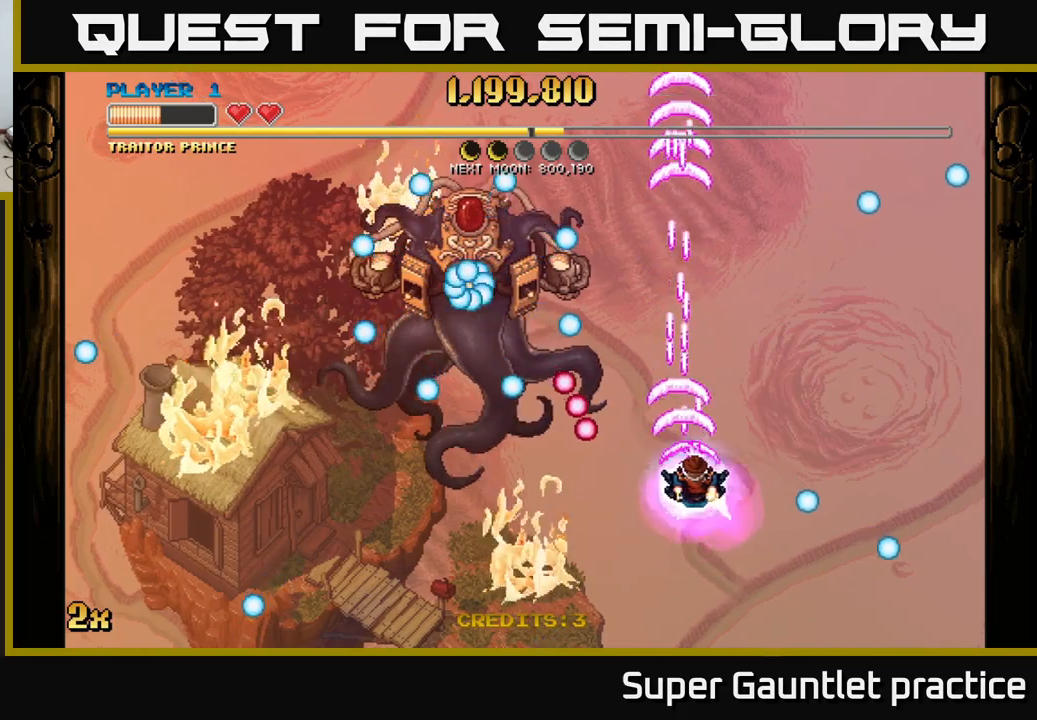
{"buttons": [], "left_stick": "down", "events": [[50, "left_stick", "up-right"], [216, "left_stick", "center"], [466, "left_stick", "down"]]}
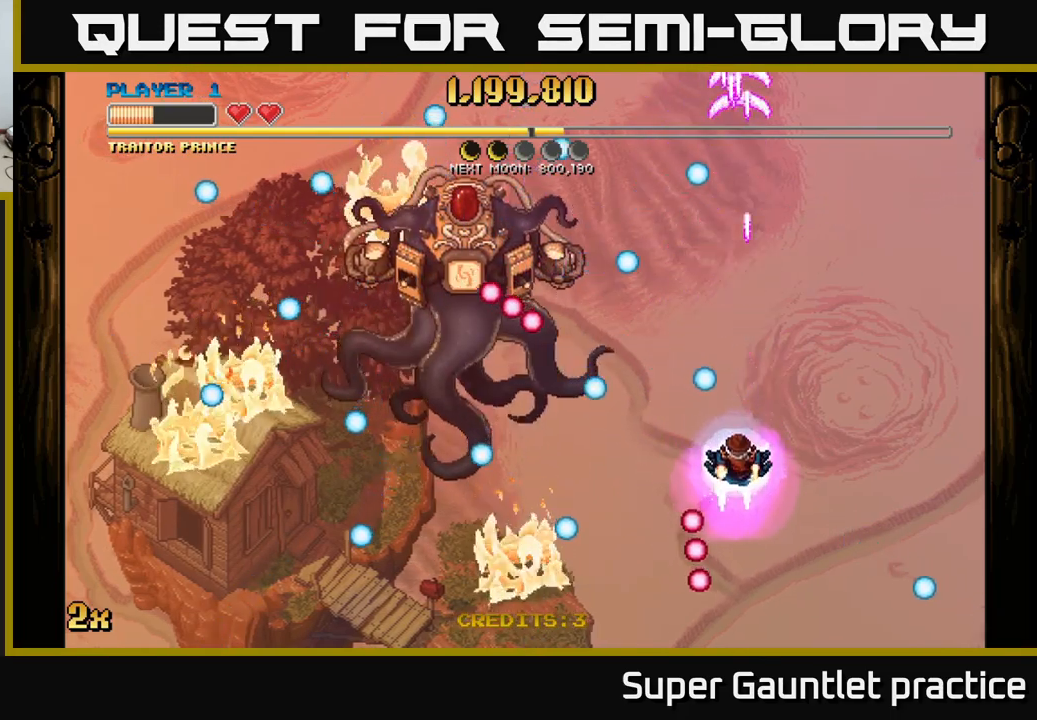
{"buttons": [], "left_stick": "center", "events": [[133, "left_stick", "center"], [250, "left_stick", "down"], [383, "left_stick", "left"], [433, "left_stick", "center"]]}
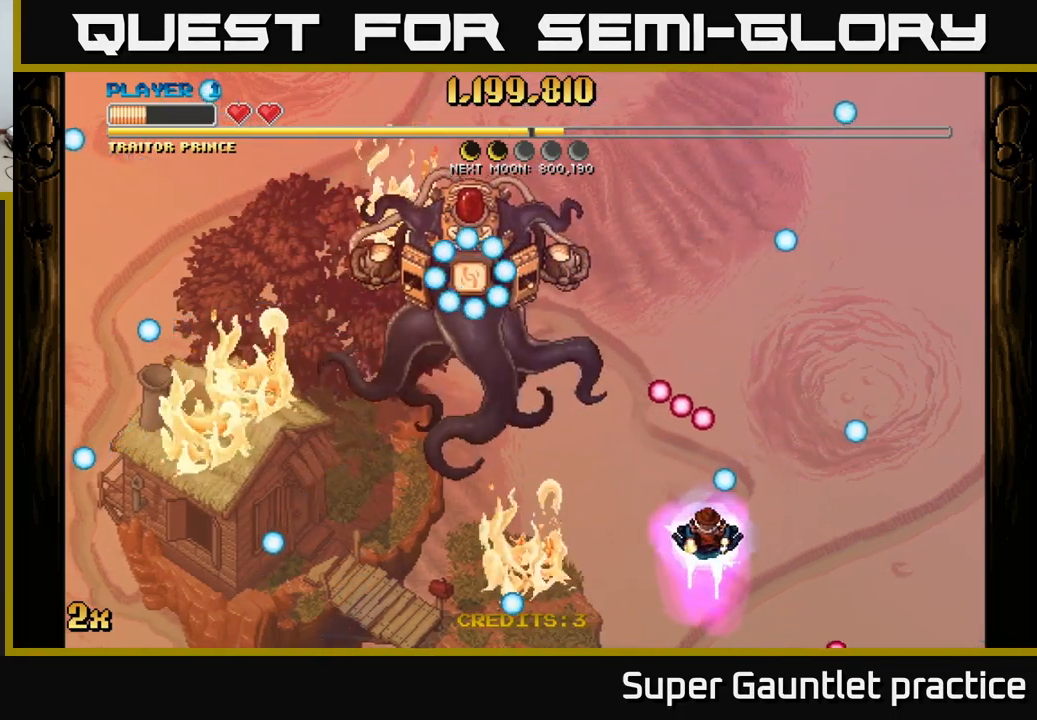
{"buttons": [], "left_stick": "center", "events": []}
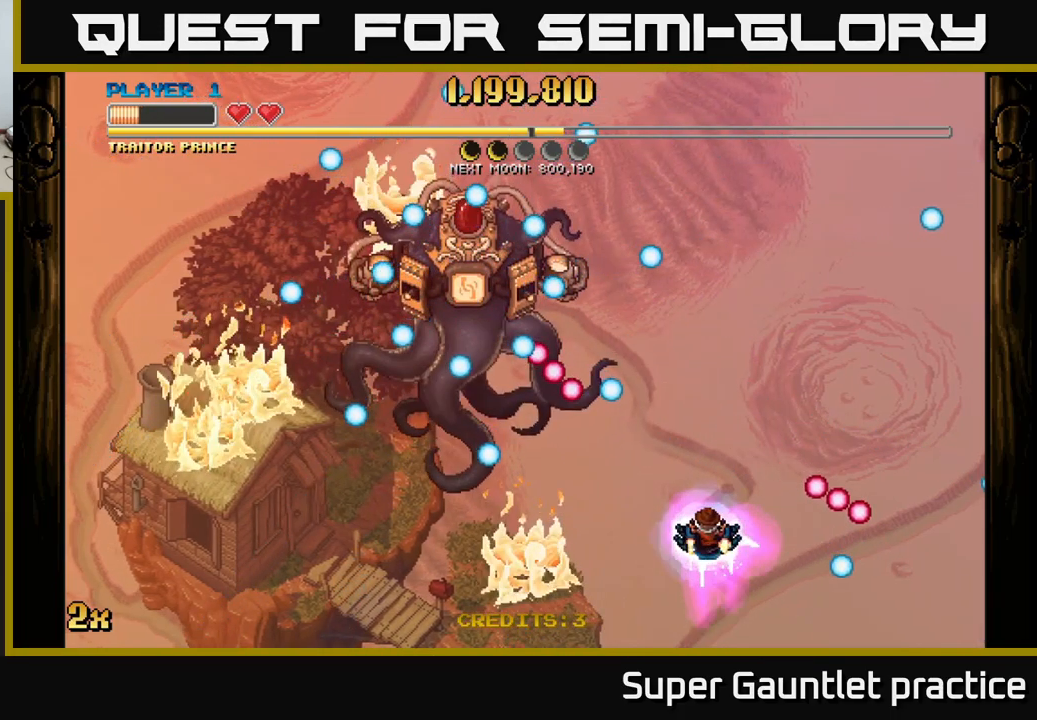
{"buttons": [], "left_stick": "left", "events": [[250, "left_stick", "down"], [433, "left_stick", "left"]]}
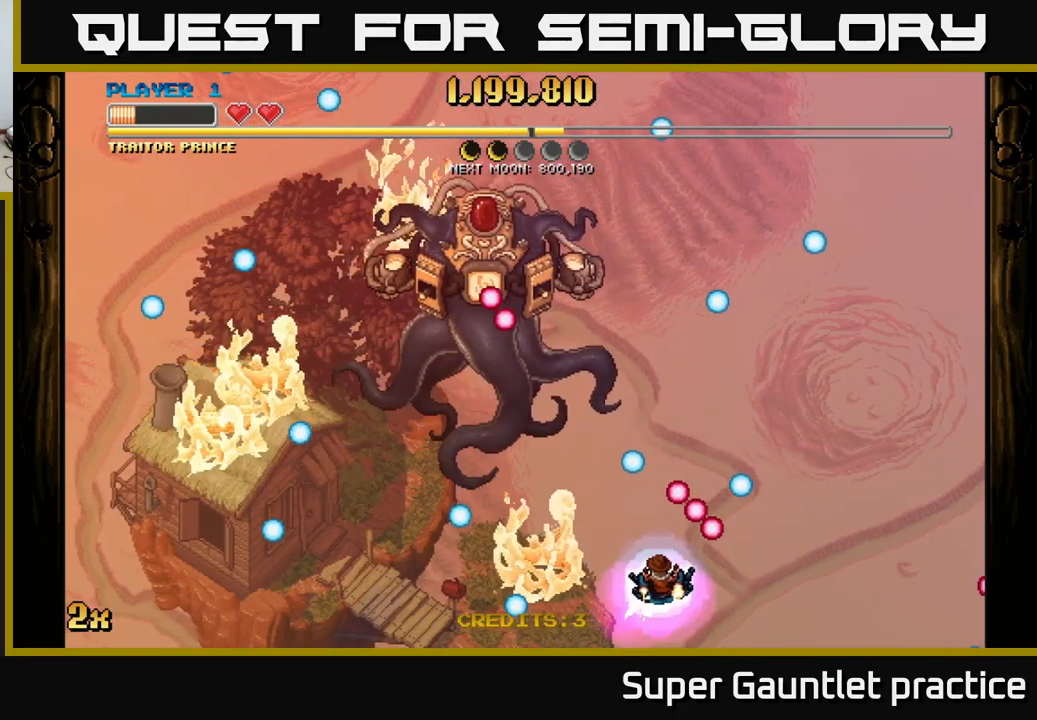
{"buttons": [], "left_stick": "up-right", "events": [[100, "left_stick", "center"], [350, "left_stick", "right"], [450, "left_stick", "up-right"]]}
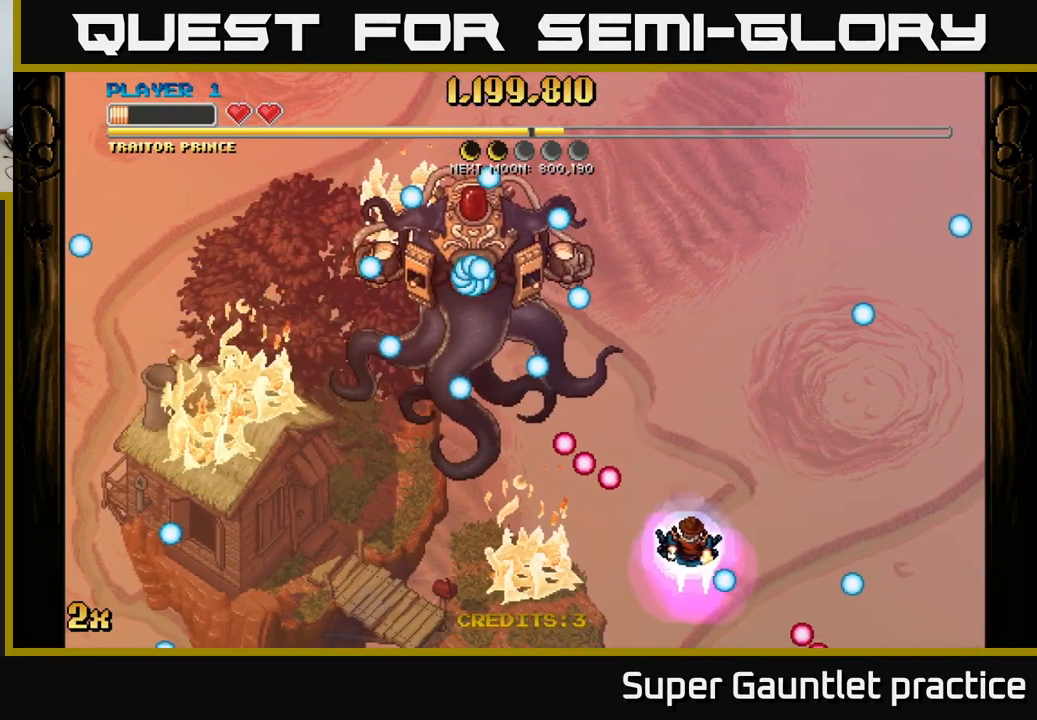
{"buttons": [], "left_stick": "up", "events": [[266, "left_stick", "center"], [383, "left_stick", "up"]]}
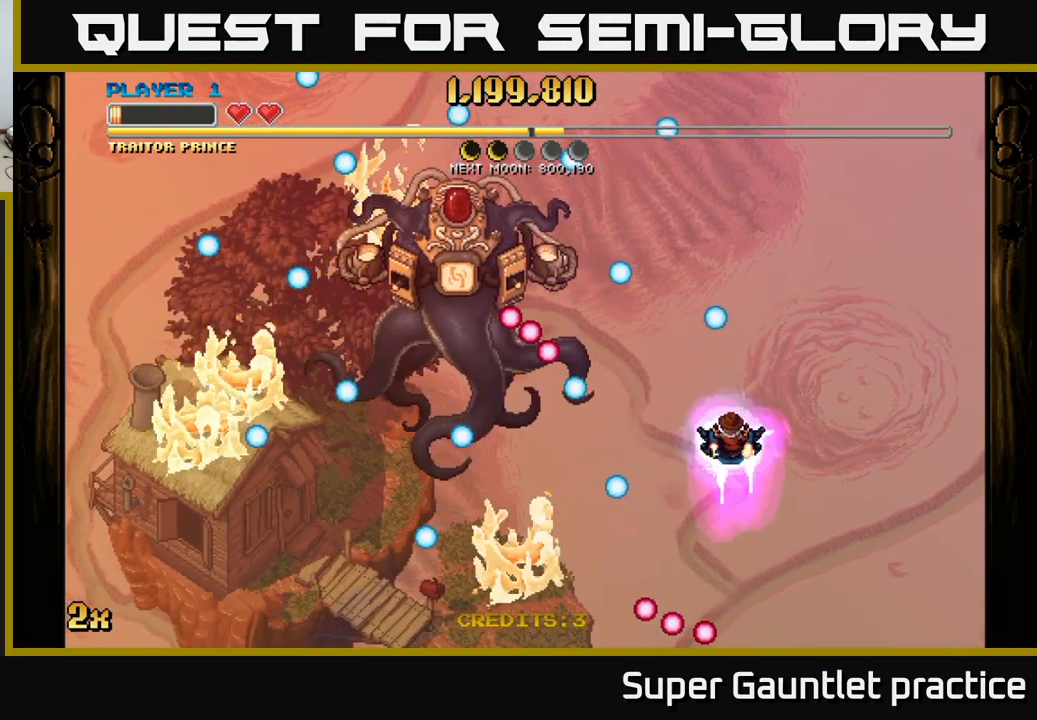
{"buttons": [], "left_stick": "down-left", "events": [[16, "left_stick", "center"], [150, "left_stick", "down"], [250, "left_stick", "down-left"]]}
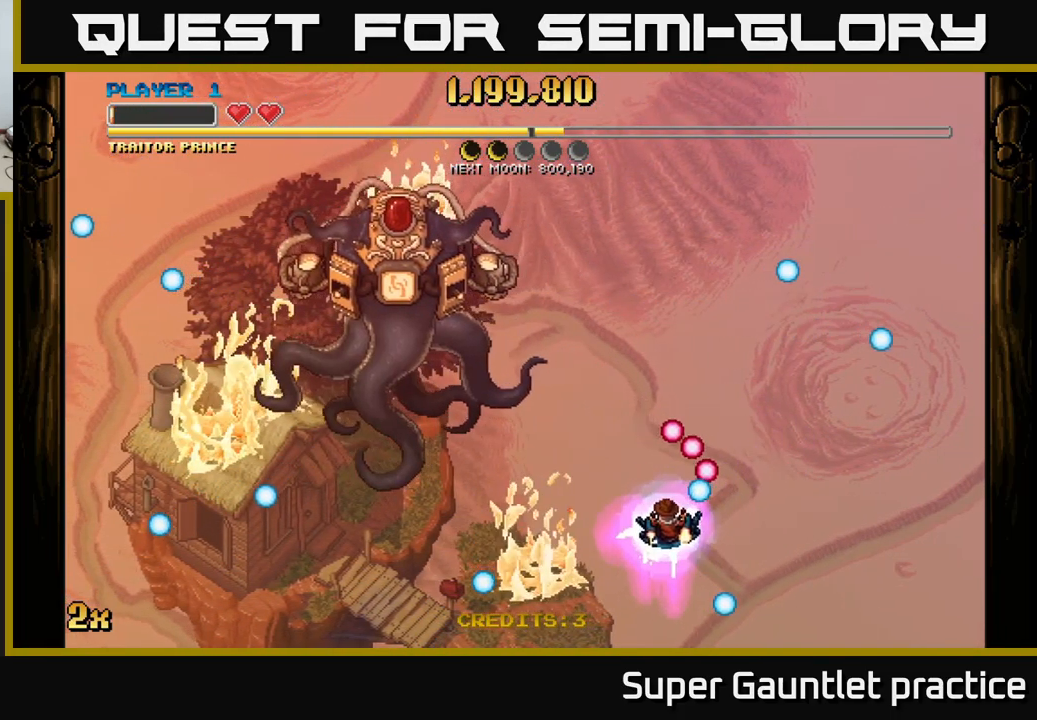
{"buttons": [], "left_stick": "center", "events": [[100, "left_stick", "center"]]}
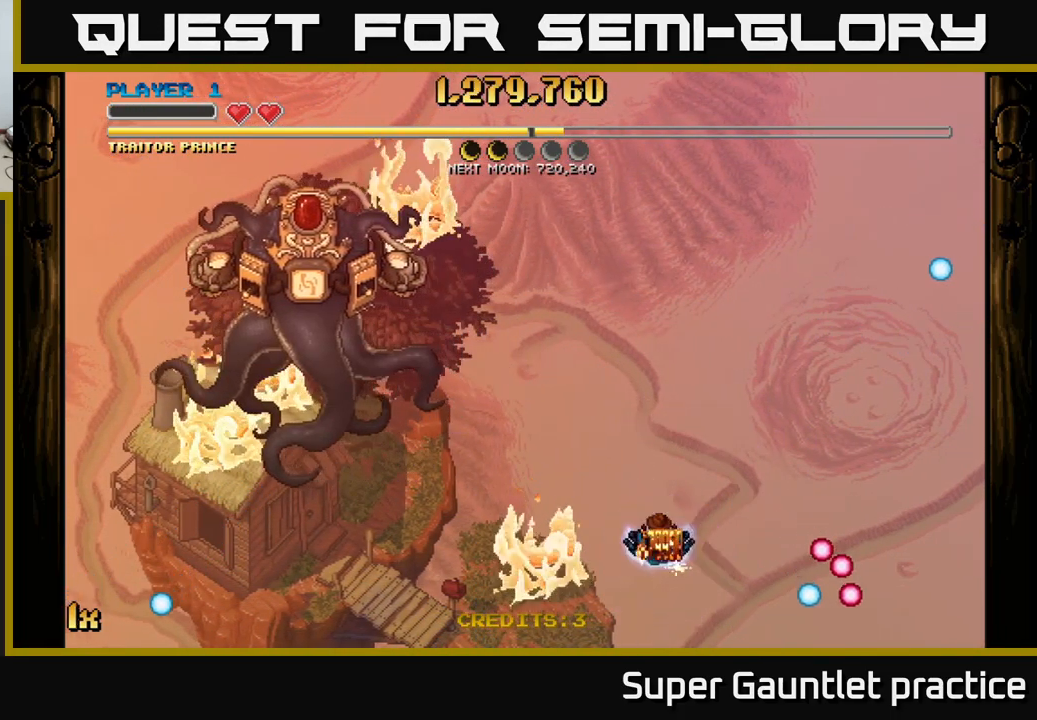
{"buttons": ["A"], "left_stick": "down-left", "events": [[183, "left_stick", "down-left"], [400, "A", "down"]]}
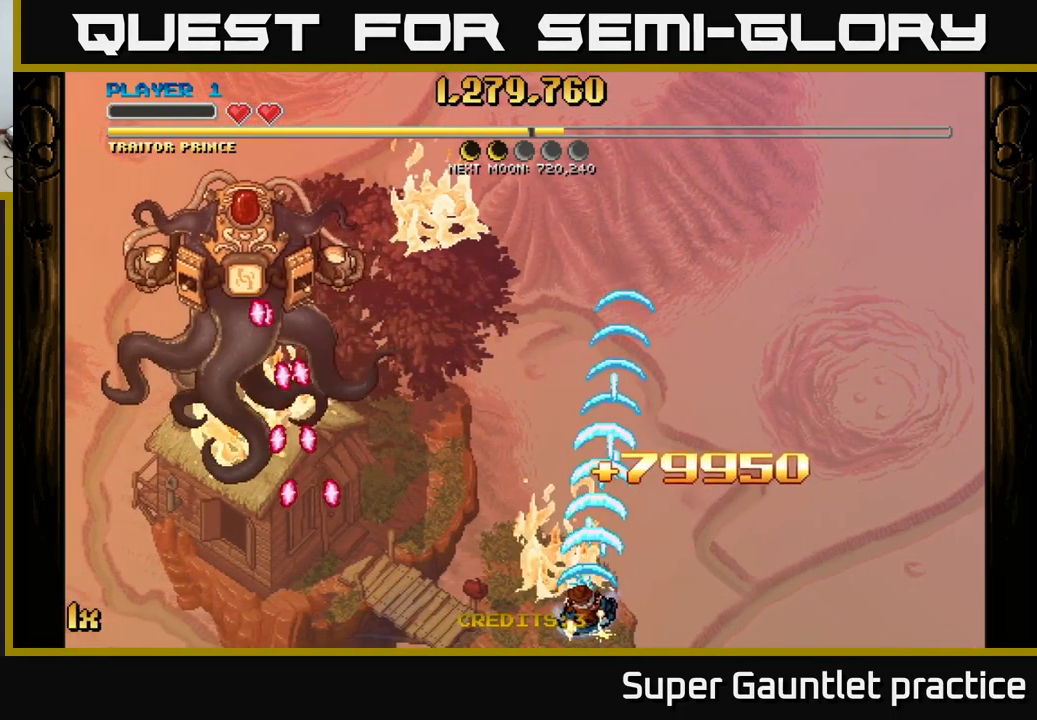
{"buttons": ["A"], "left_stick": "down-left", "events": [[216, "left_stick", "center"], [317, "left_stick", "up"], [400, "left_stick", "left"], [483, "left_stick", "down-left"]]}
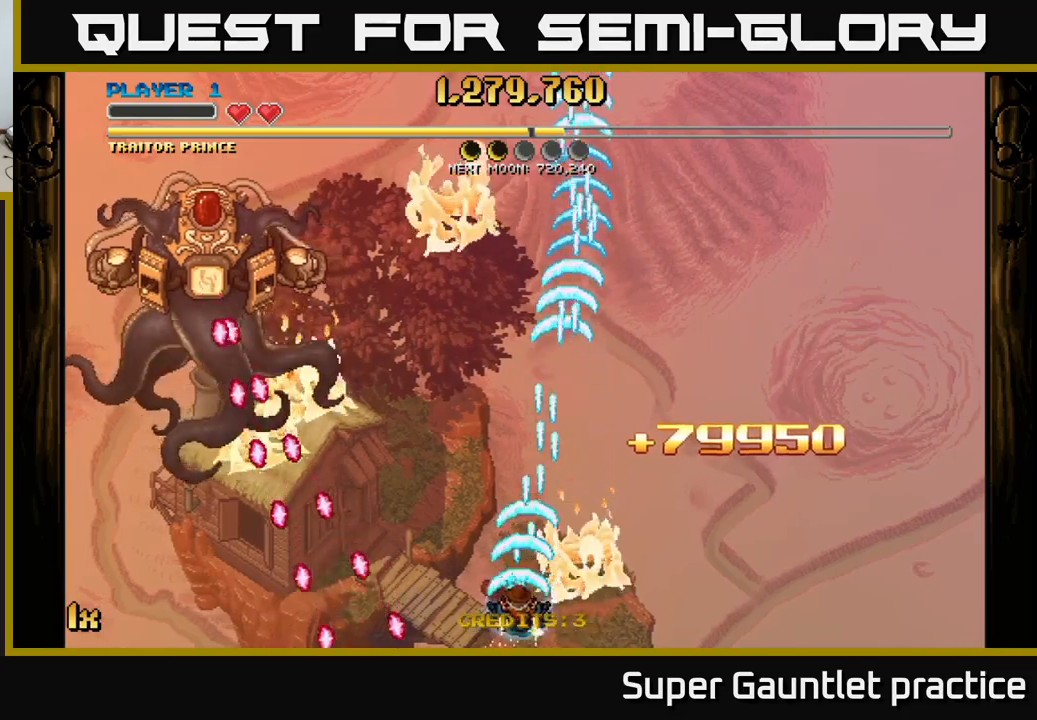
{"buttons": ["A"], "left_stick": "up", "events": [[17, "left_stick", "center"], [317, "left_stick", "up-left"], [400, "left_stick", "up"]]}
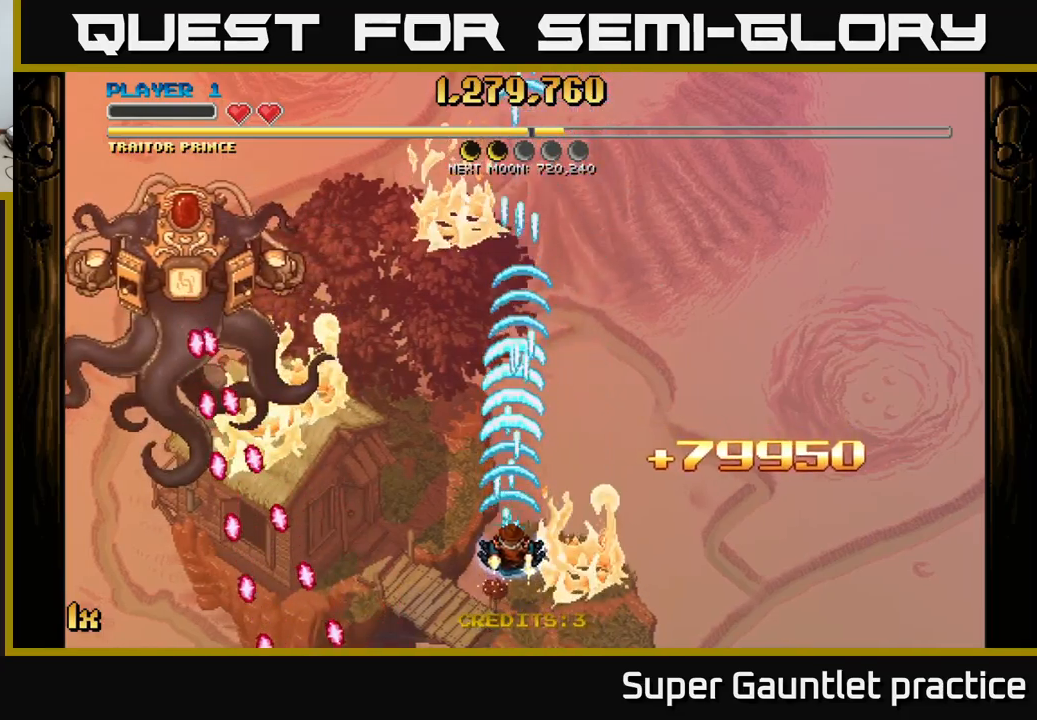
{"buttons": ["A"], "left_stick": "left", "events": [[217, "left_stick", "left"]]}
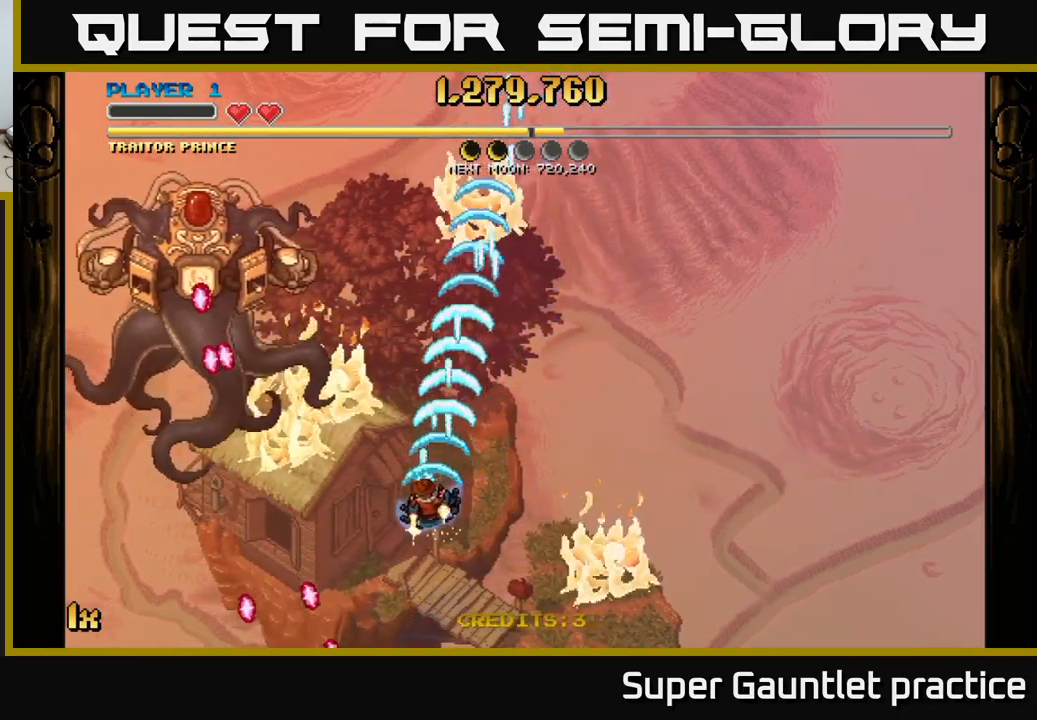
{"buttons": ["A"], "left_stick": "up", "events": [[33, "left_stick", "down-left"], [150, "left_stick", "down"], [350, "left_stick", "left"], [467, "left_stick", "up"]]}
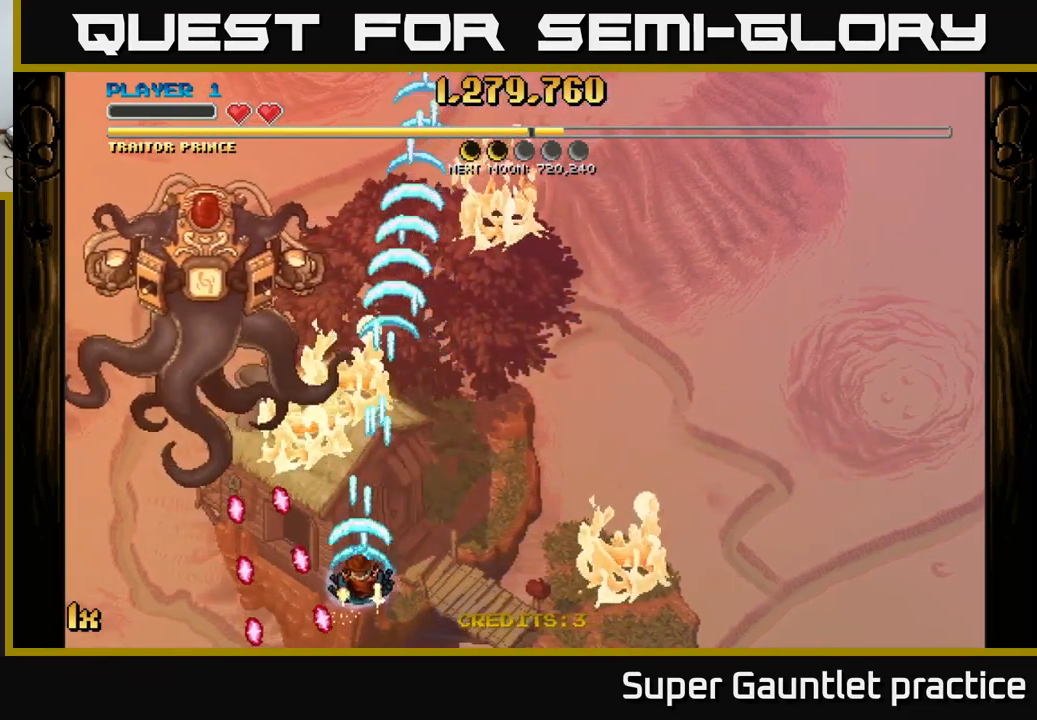
{"buttons": ["A"], "left_stick": "right", "events": [[100, "X", "down"], [100, "left_stick", "up-right"], [250, "X", "up"], [267, "left_stick", "right"]]}
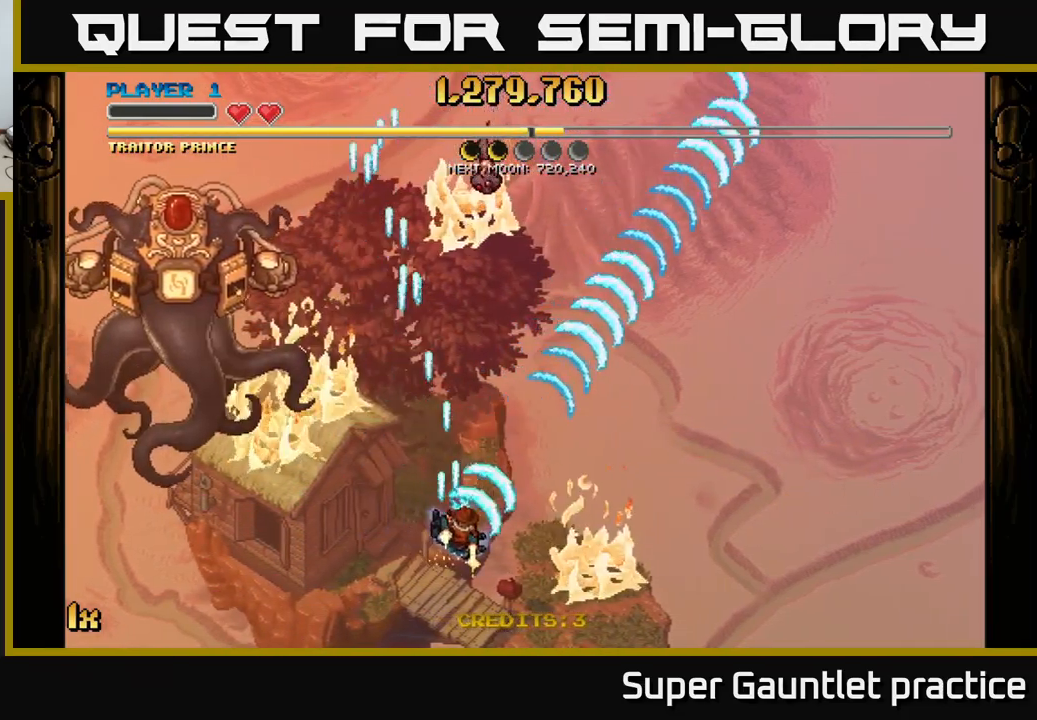
{"buttons": ["A"], "left_stick": "down", "events": [[200, "left_stick", "up"], [217, "X", "down"], [317, "X", "up"], [417, "left_stick", "down"]]}
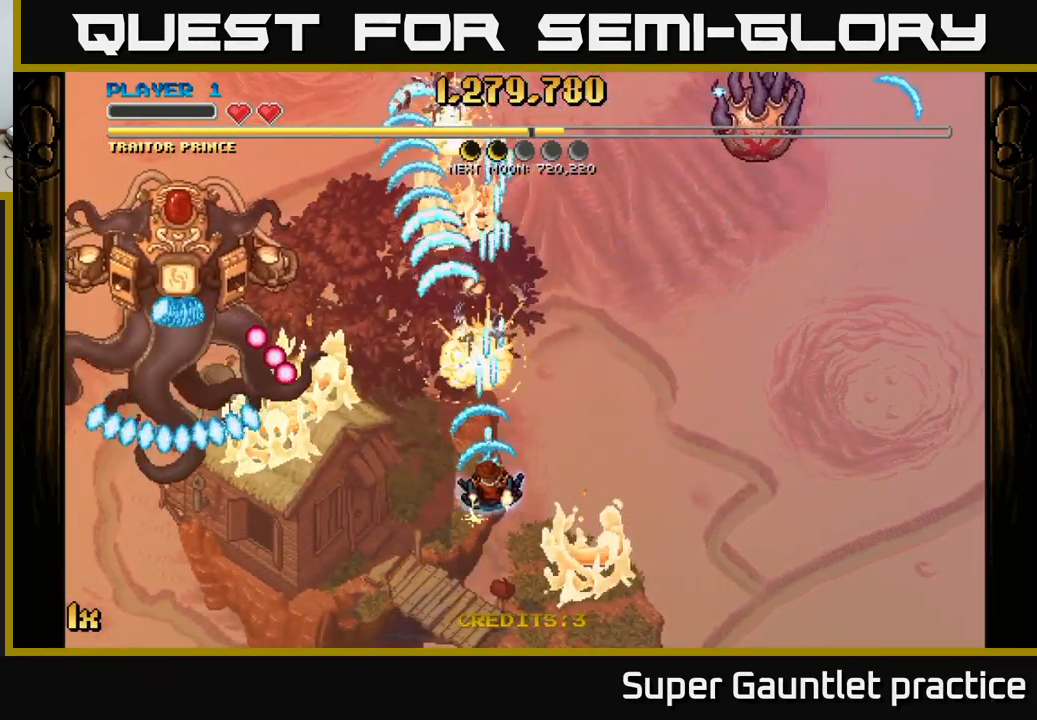
{"buttons": ["A"], "left_stick": "right", "events": [[150, "left_stick", "up-right"], [167, "X", "down"], [300, "X", "up"], [433, "left_stick", "right"]]}
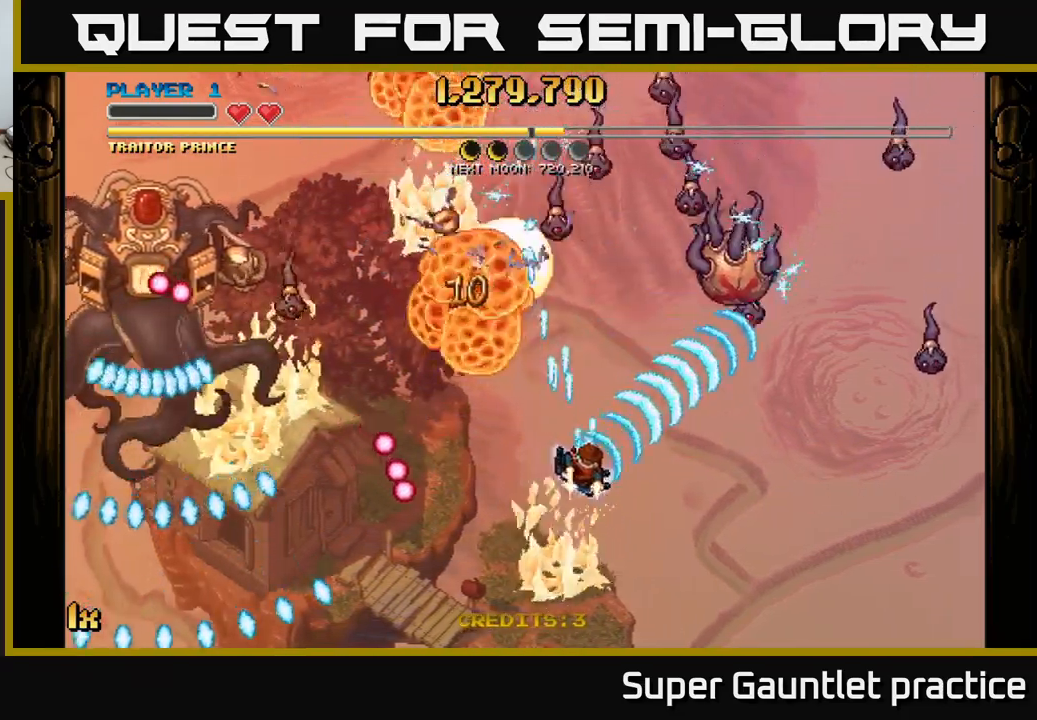
{"buttons": ["A", "X"], "left_stick": "up-left", "events": [[83, "left_stick", "down-right"], [450, "X", "down"], [467, "left_stick", "up-left"]]}
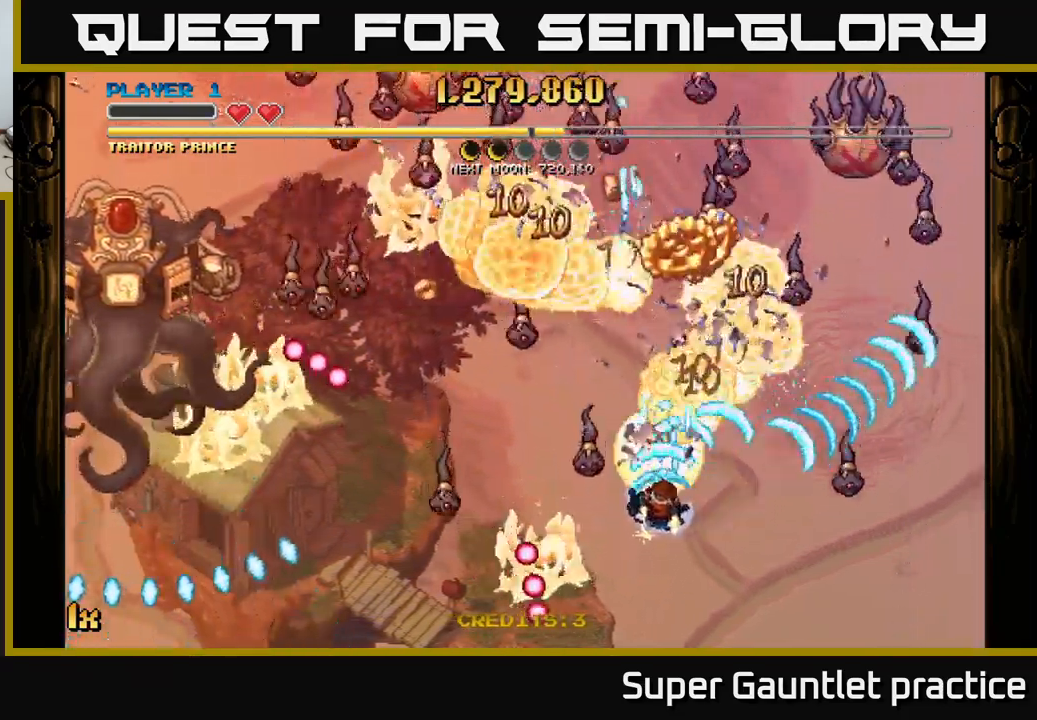
{"buttons": ["A"], "left_stick": "up-right", "events": [[67, "X", "up"], [100, "left_stick", "right"], [367, "left_stick", "down"], [500, "left_stick", "up-right"]]}
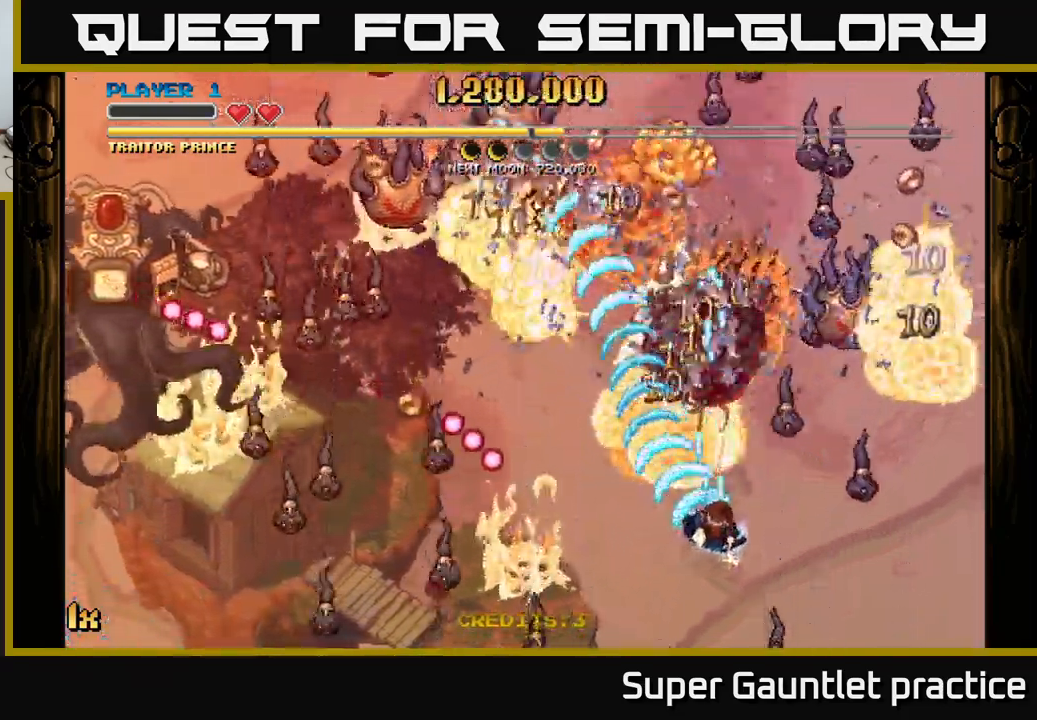
{"buttons": ["A"], "left_stick": "down", "events": [[17, "X", "down"], [133, "X", "up"], [183, "left_stick", "down-right"], [233, "left_stick", "down"]]}